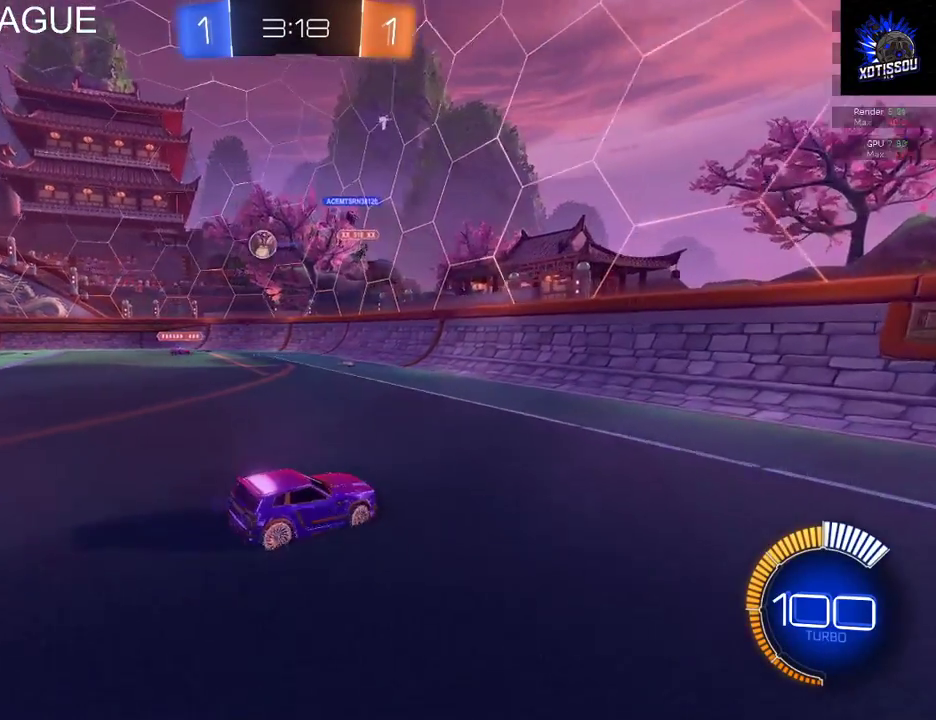
Gameplay with a controller (Xbox layout); each line is a JSON object with the inputs held at the frame after it. "events" lists button and stick changes between this image and that frame as [ms after this image, input, new state], when the widget could be followed in between.
{"buttons": ["R2"], "left_stick": "right", "right_stick": "center", "events": [[140, "R2", "down"], [140, "left_stick", "center"], [200, "left_stick", "right"]]}
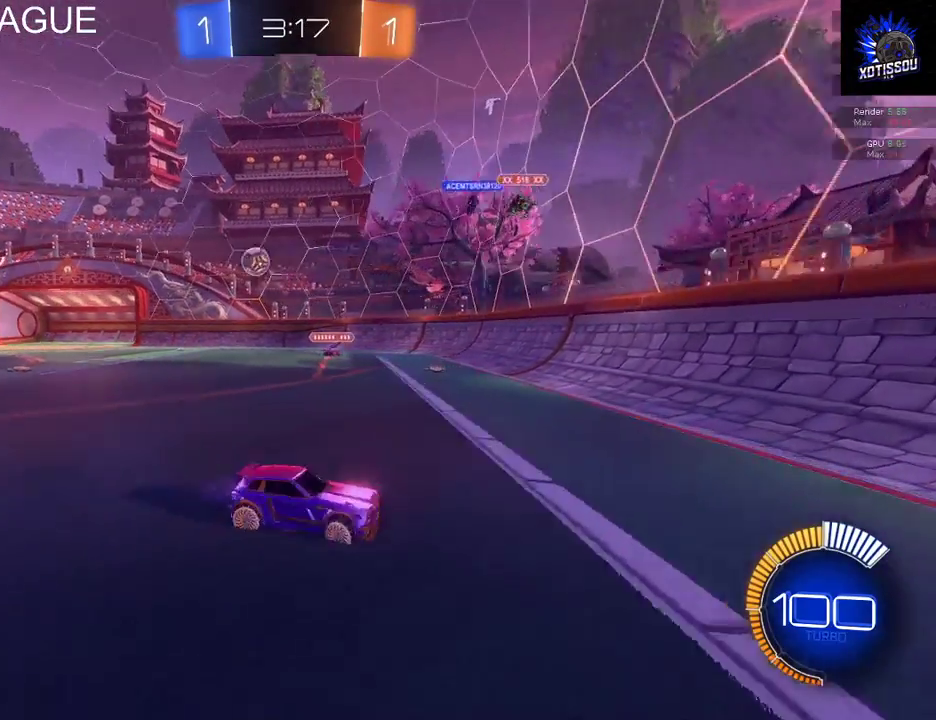
{"buttons": ["R2"], "left_stick": "right", "right_stick": "center", "events": []}
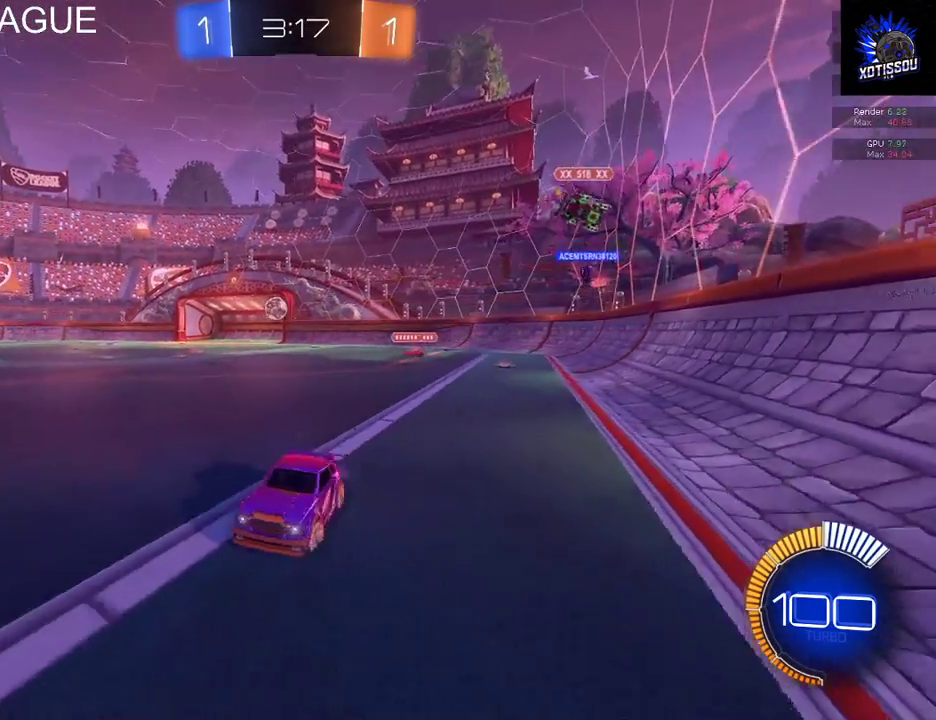
{"buttons": ["R2"], "left_stick": "right", "right_stick": "center", "events": []}
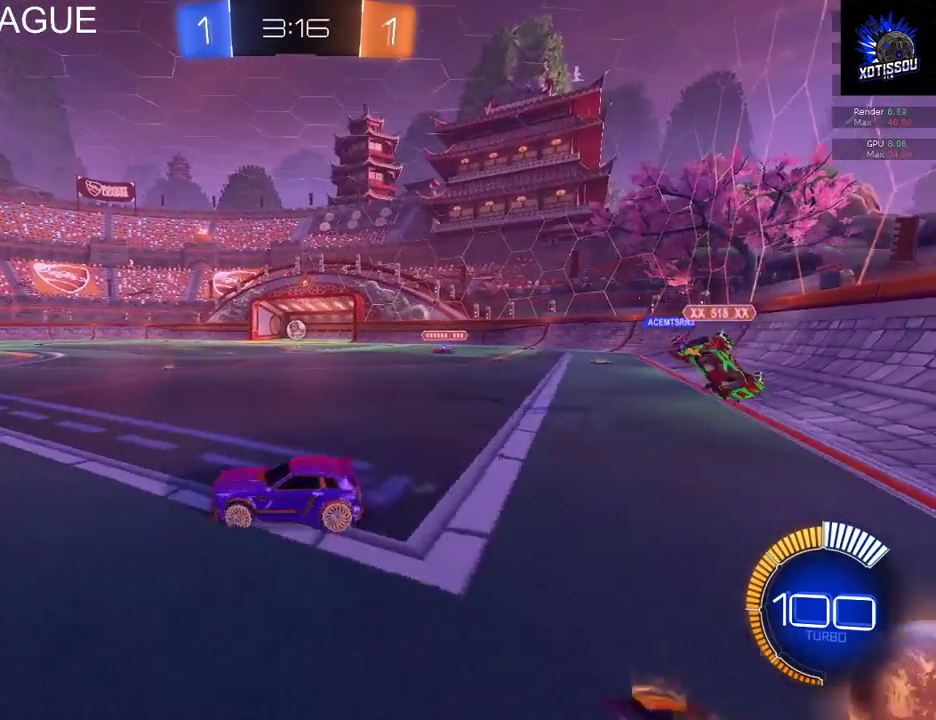
{"buttons": ["A", "R2"], "left_stick": "up-left", "right_stick": "center", "events": [[180, "A", "down"], [240, "left_stick", "up-right"], [280, "A", "up"], [300, "left_stick", "up"], [380, "A", "down"], [380, "left_stick", "up-left"]]}
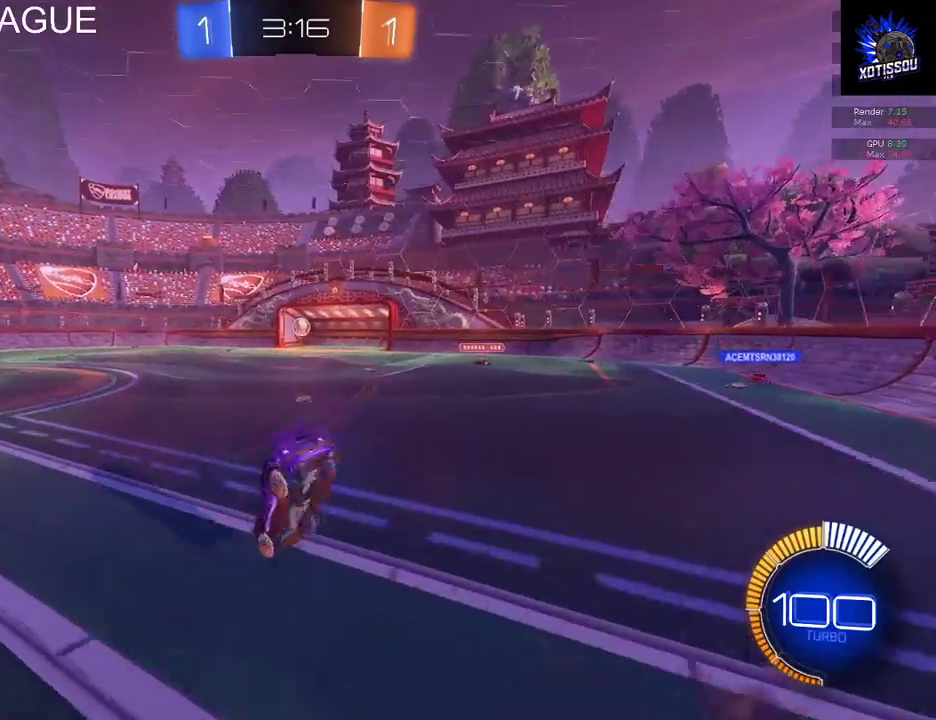
{"buttons": ["R2"], "left_stick": "center", "right_stick": "center", "events": [[20, "A", "up"], [120, "left_stick", "center"], [180, "R2", "up"], [380, "R2", "down"]]}
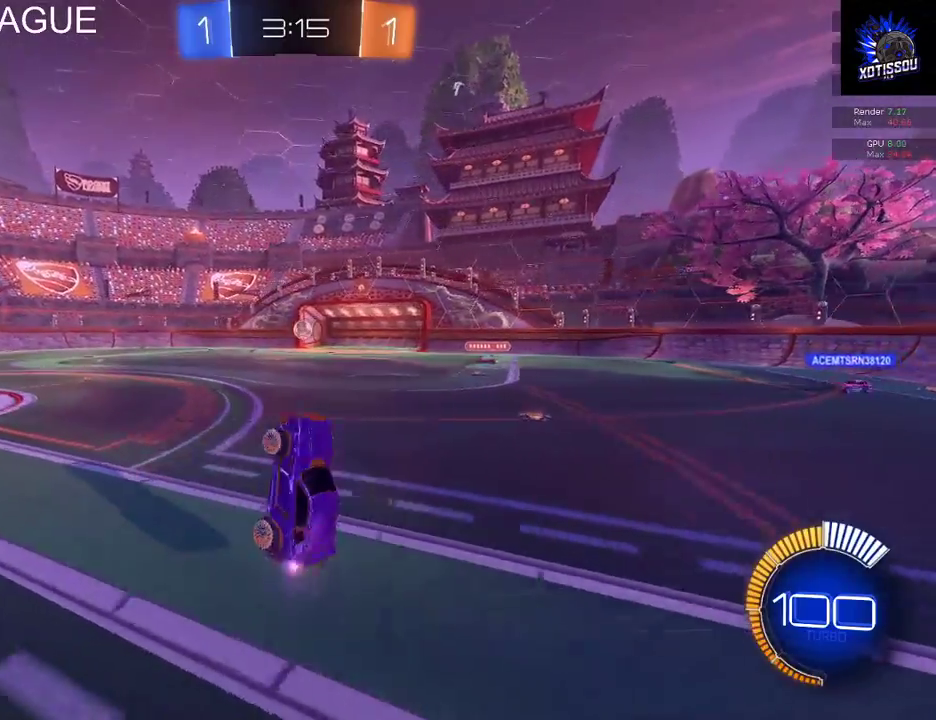
{"buttons": ["R2"], "left_stick": "center", "right_stick": "center", "events": []}
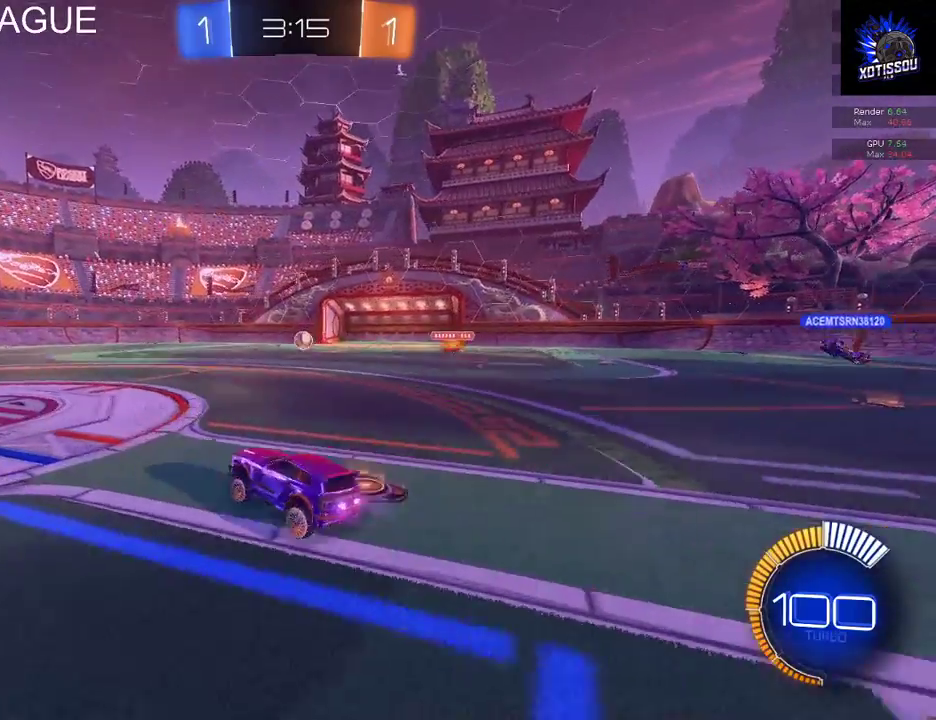
{"buttons": ["R2"], "left_stick": "down-left", "right_stick": "center", "events": [[300, "left_stick", "left"], [460, "left_stick", "down-left"]]}
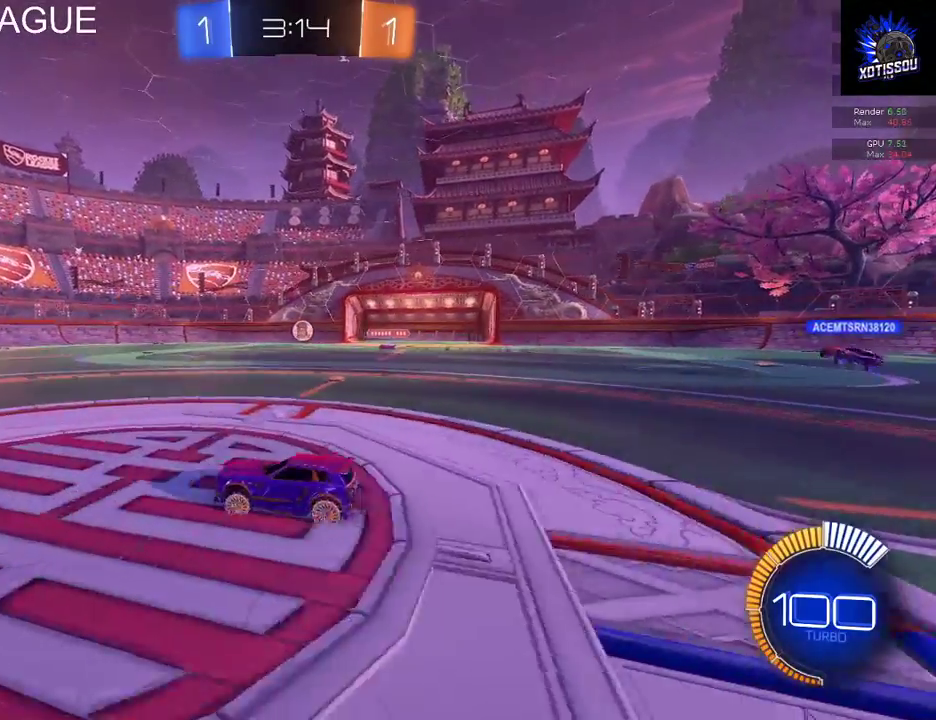
{"buttons": ["R2"], "left_stick": "right", "right_stick": "center", "events": [[160, "left_stick", "center"], [340, "left_stick", "right"]]}
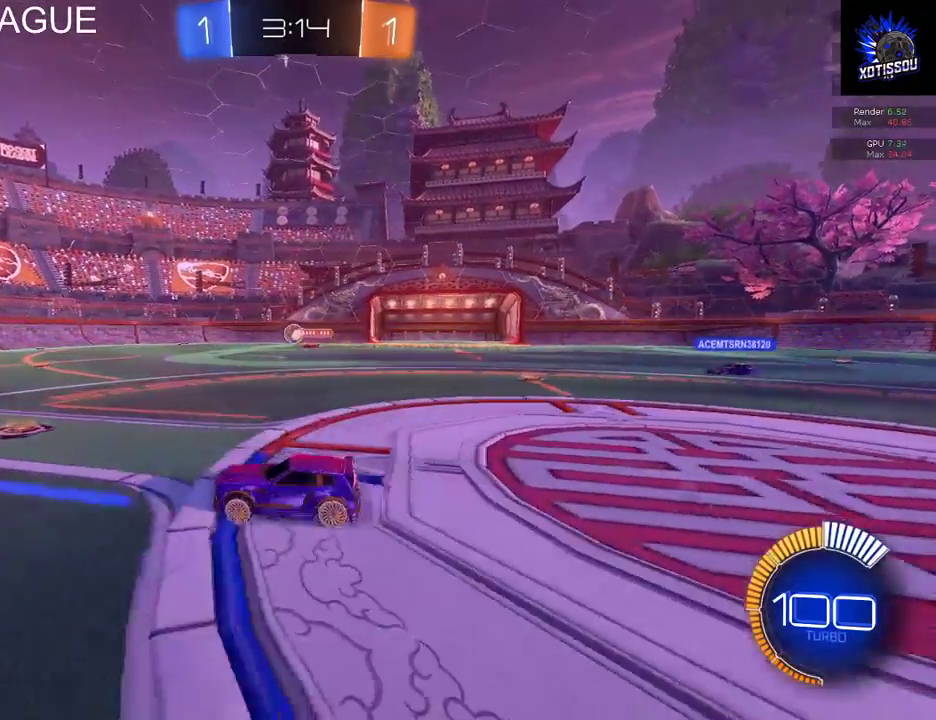
{"buttons": ["R2"], "left_stick": "center", "right_stick": "center", "events": [[20, "left_stick", "center"], [360, "left_stick", "left"], [500, "left_stick", "center"]]}
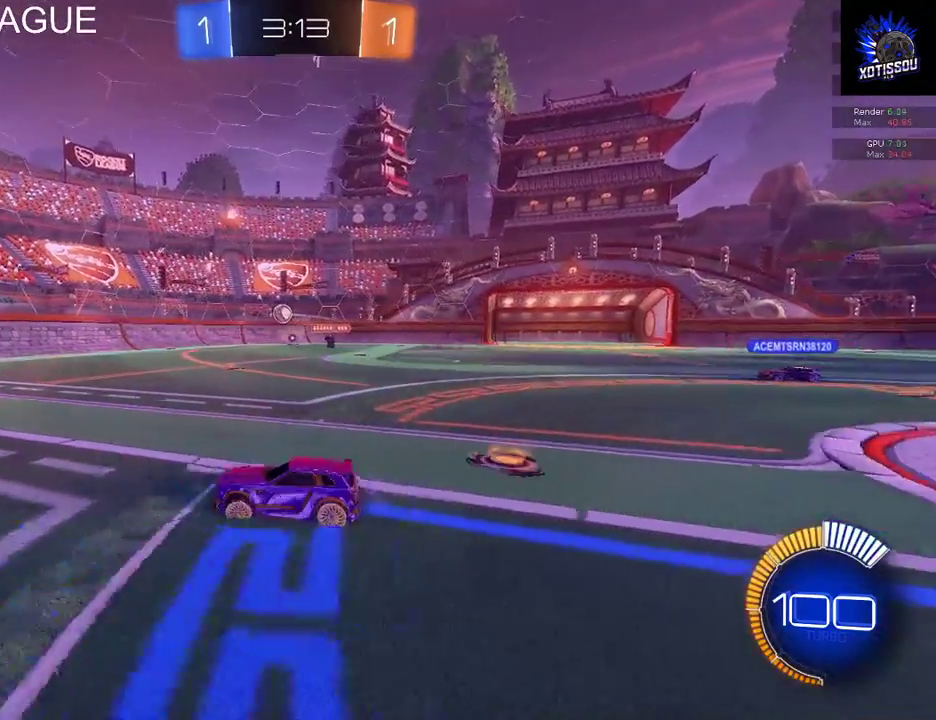
{"buttons": [], "left_stick": "right", "right_stick": "center", "events": [[140, "left_stick", "right"], [320, "R2", "up"]]}
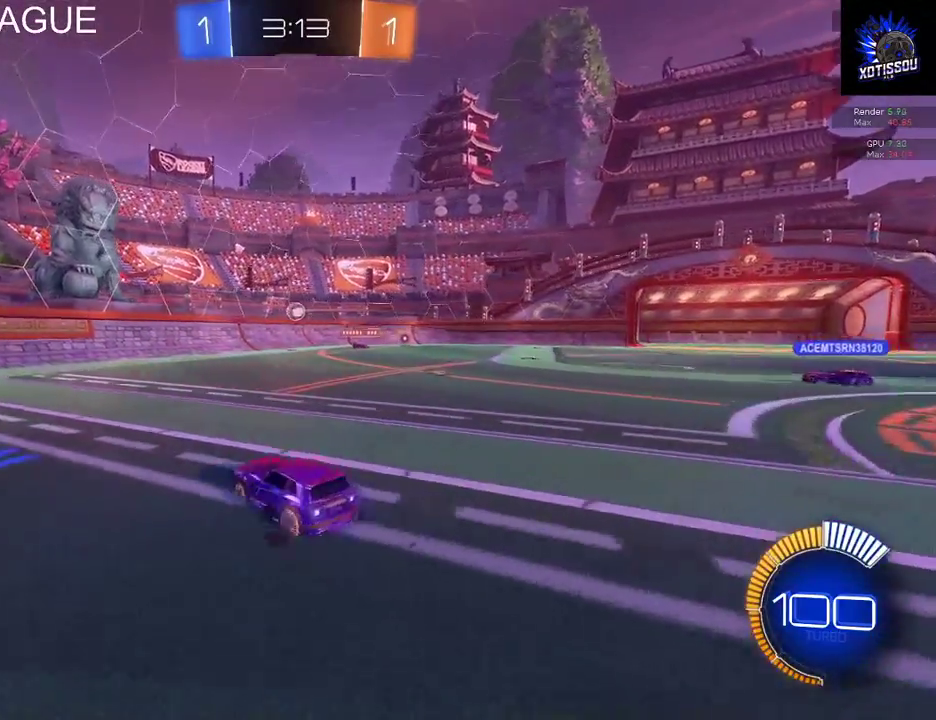
{"buttons": ["R2"], "left_stick": "right", "right_stick": "center", "events": [[400, "R2", "down"]]}
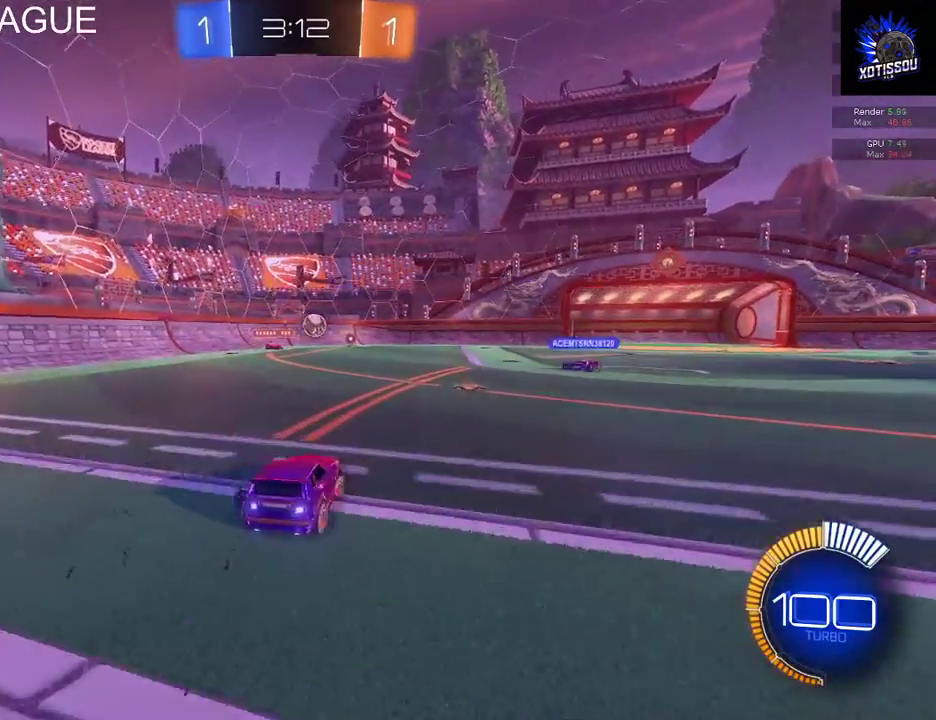
{"buttons": ["R2"], "left_stick": "center", "right_stick": "center", "events": [[160, "R2", "up"], [360, "R2", "down"], [400, "left_stick", "center"]]}
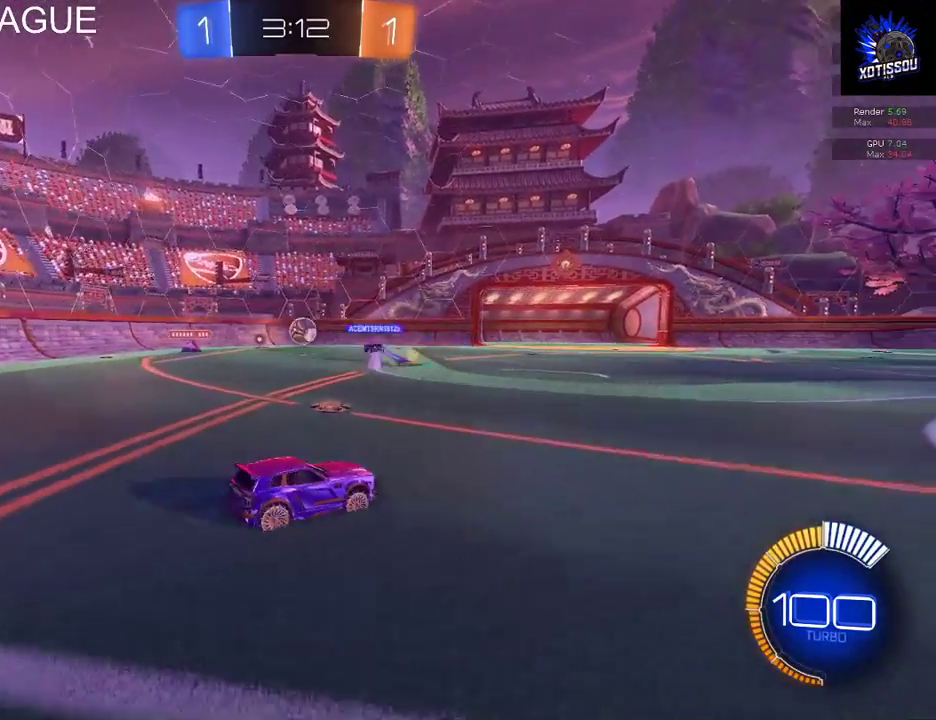
{"buttons": [], "left_stick": "left", "right_stick": "center", "events": [[100, "R2", "up"], [400, "left_stick", "left"]]}
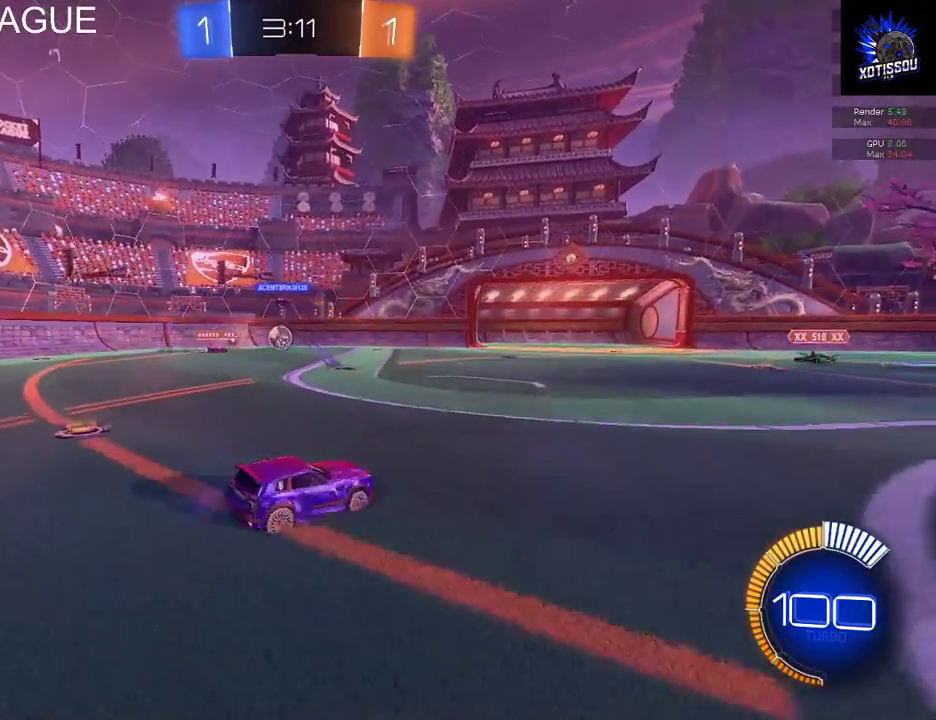
{"buttons": [], "left_stick": "left", "right_stick": "center", "events": [[180, "R2", "down"], [360, "R2", "up"]]}
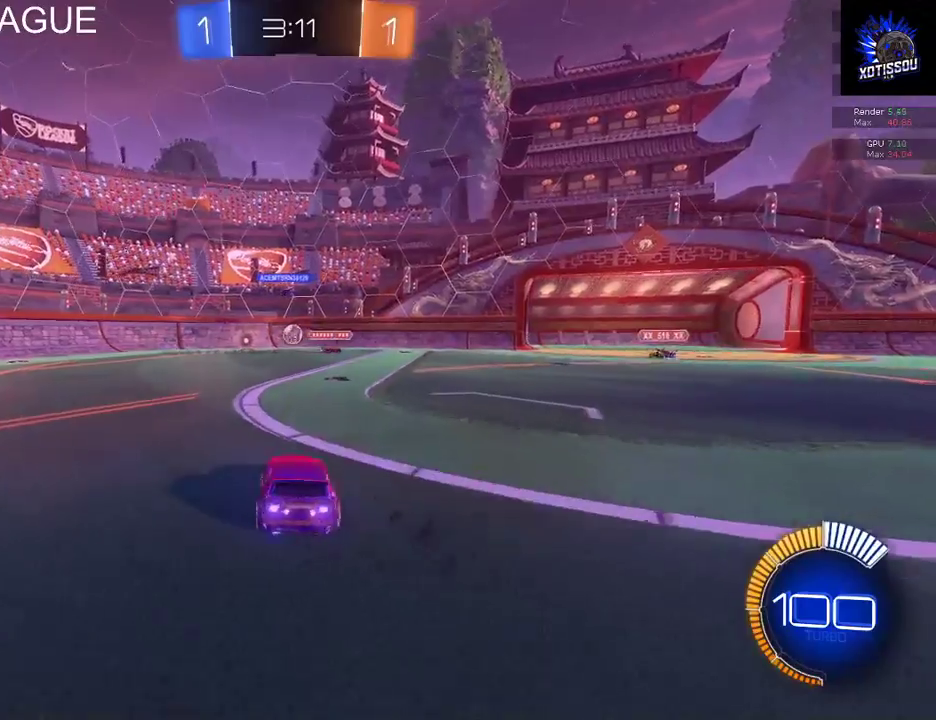
{"buttons": ["R2"], "left_stick": "center", "right_stick": "center", "events": [[40, "left_stick", "center"], [300, "R2", "down"]]}
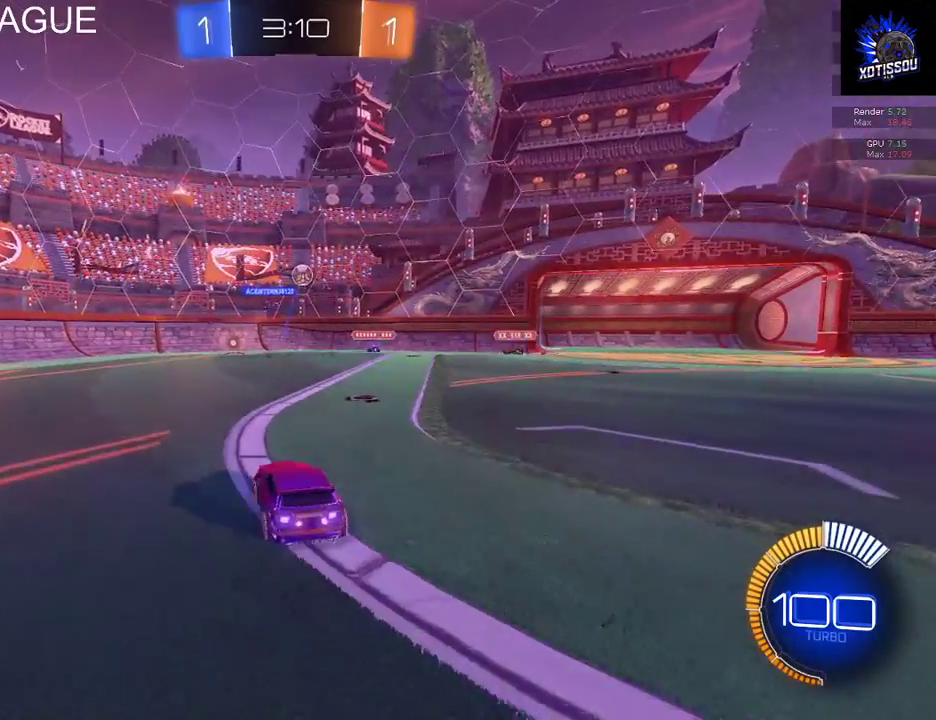
{"buttons": ["L2"], "left_stick": "center", "right_stick": "center", "events": [[40, "left_stick", "right"], [380, "L2", "down"], [380, "R2", "up"], [440, "left_stick", "center"]]}
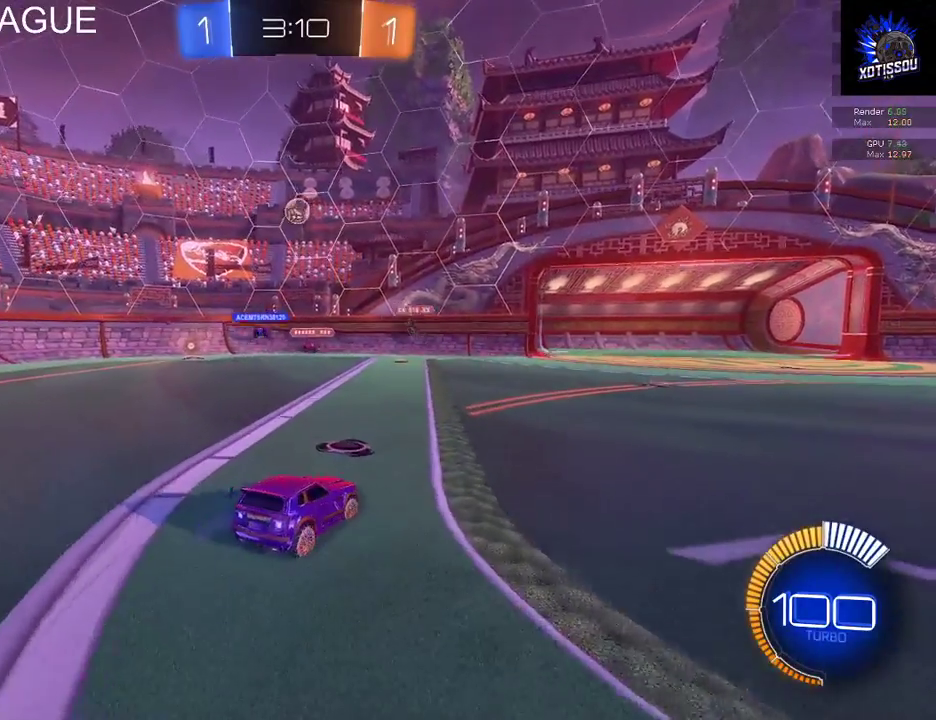
{"buttons": ["L2"], "left_stick": "center", "right_stick": "center", "events": []}
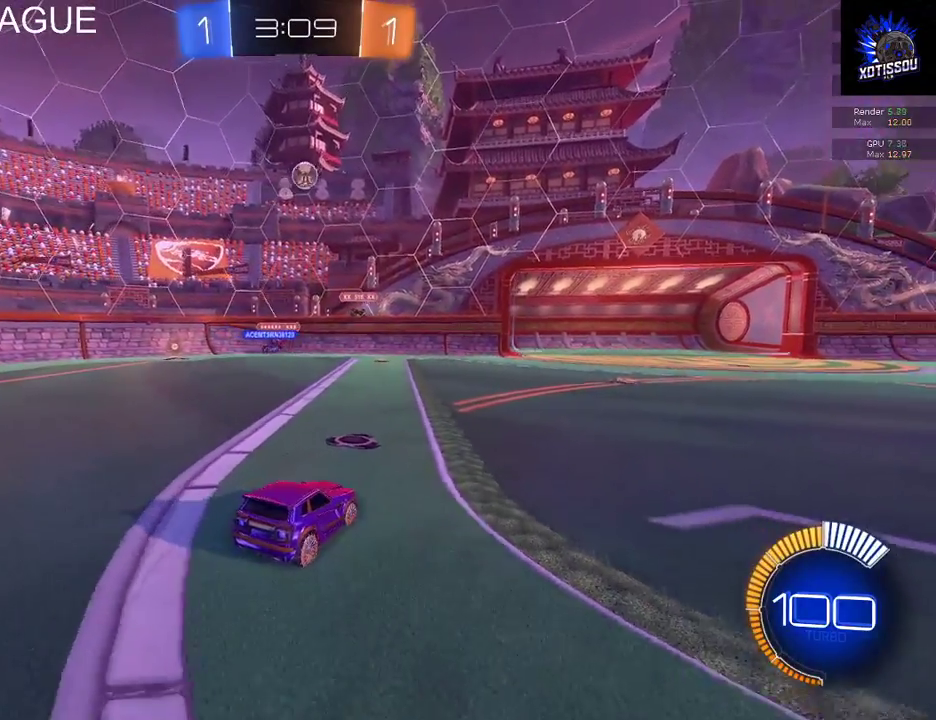
{"buttons": ["R2"], "left_stick": "center", "right_stick": "center", "events": [[440, "L2", "up"], [480, "R2", "down"]]}
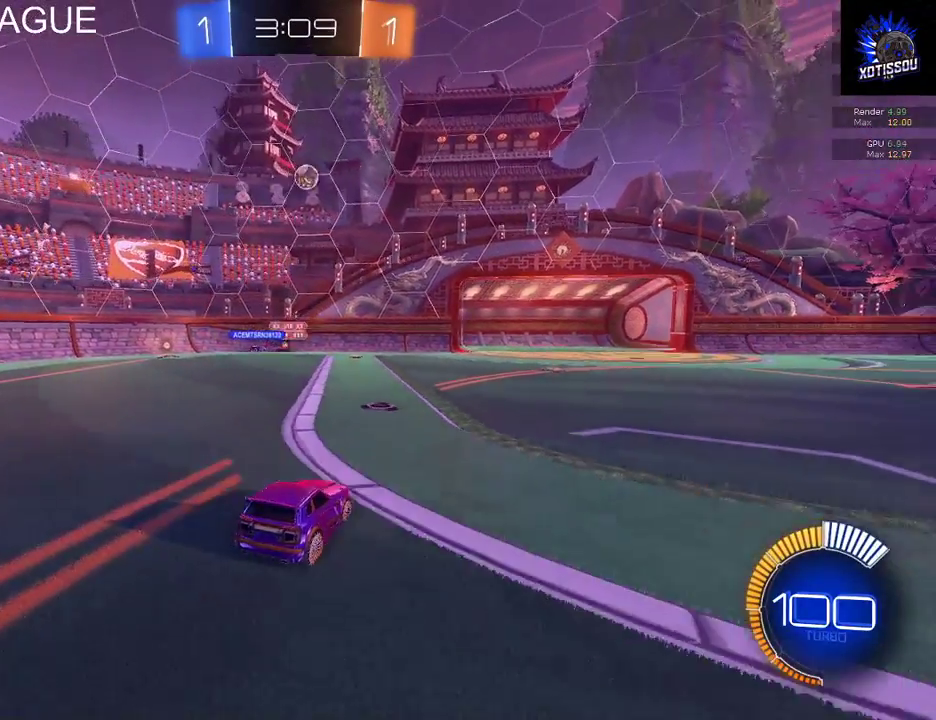
{"buttons": ["R2"], "left_stick": "left", "right_stick": "center", "events": [[340, "left_stick", "left"]]}
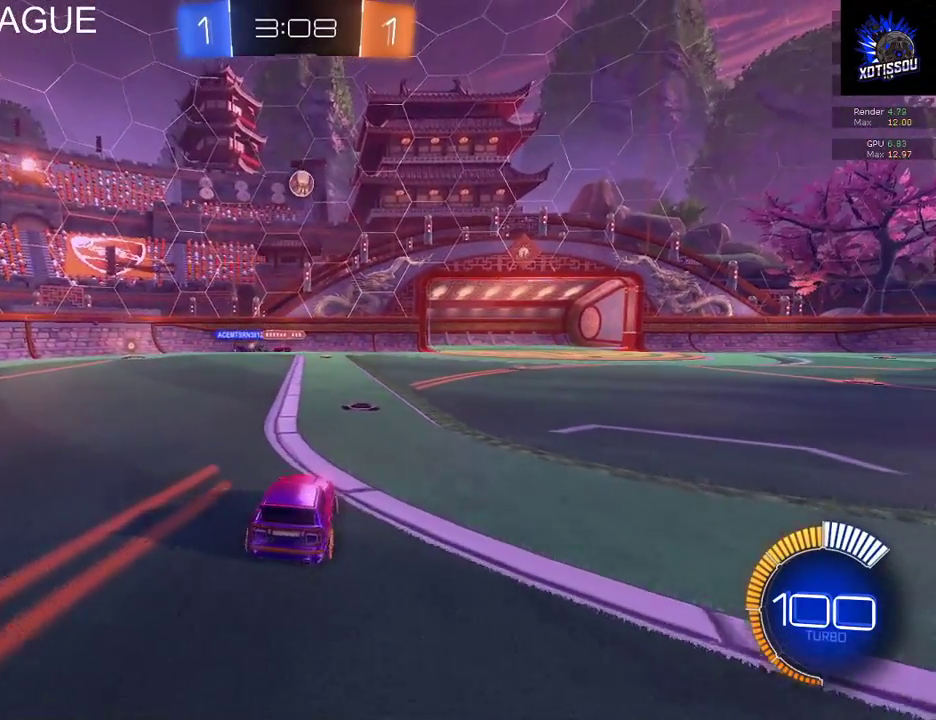
{"buttons": [], "left_stick": "center", "right_stick": "center", "events": [[40, "left_stick", "center"], [200, "left_stick", "right"], [420, "left_stick", "center"], [440, "R2", "up"]]}
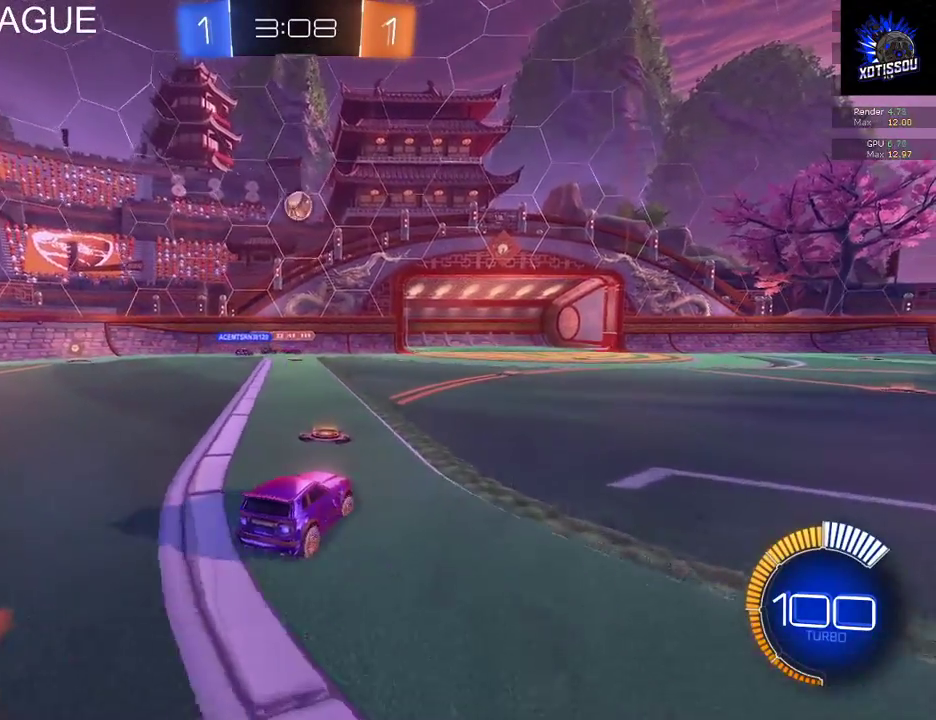
{"buttons": [], "left_stick": "center", "right_stick": "center", "events": [[160, "R2", "down"], [480, "R2", "up"]]}
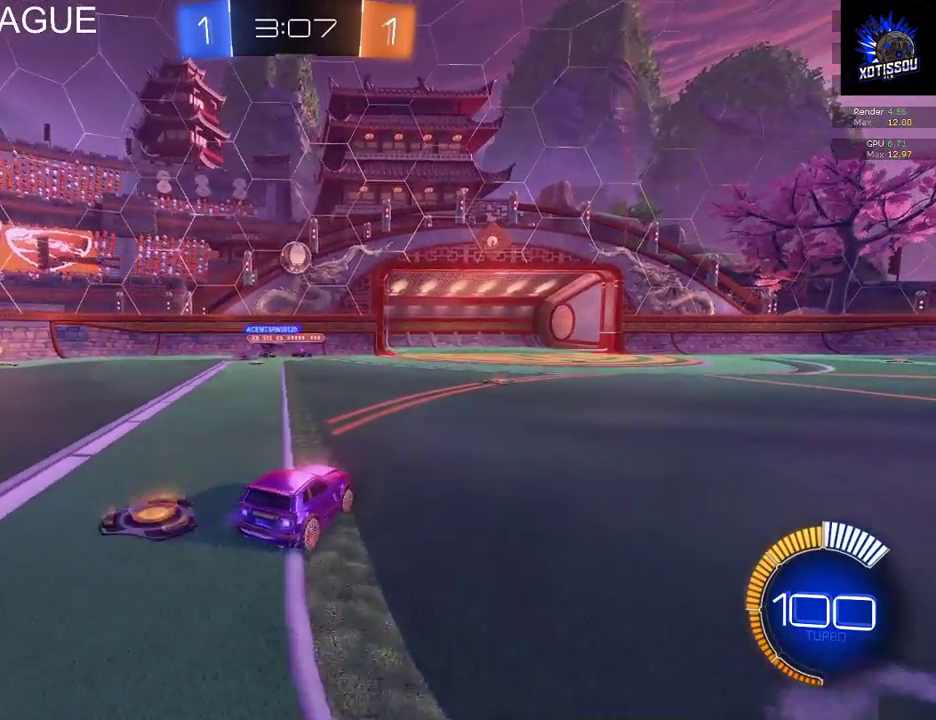
{"buttons": [], "left_stick": "center", "right_stick": "center", "events": []}
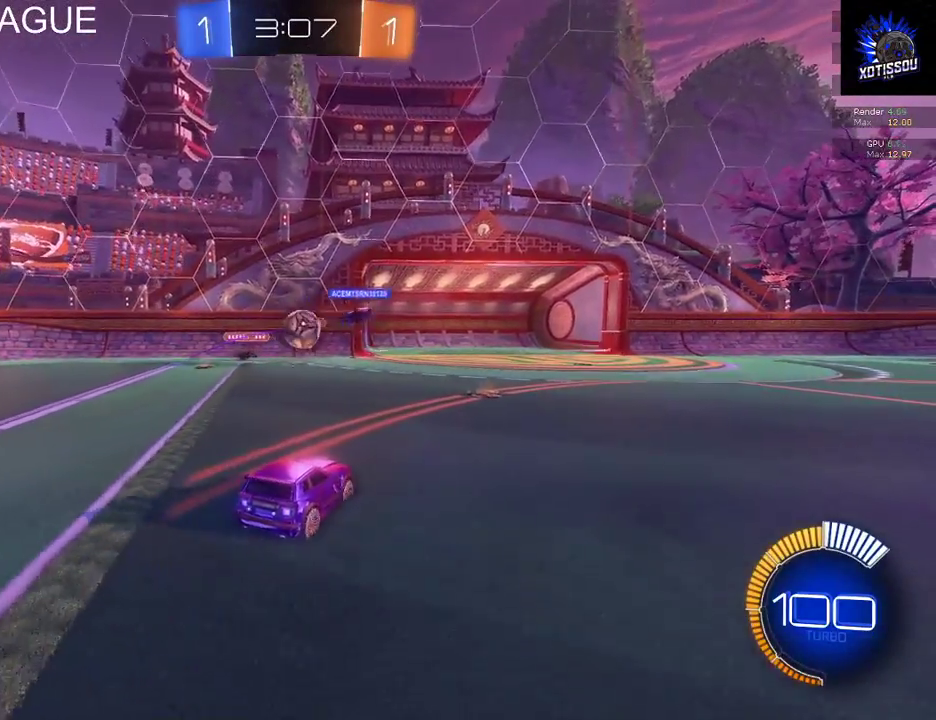
{"buttons": ["R2"], "left_stick": "right", "right_stick": "center", "events": [[40, "left_stick", "left"], [180, "left_stick", "right"], [200, "R2", "down"], [340, "left_stick", "left"], [500, "left_stick", "right"]]}
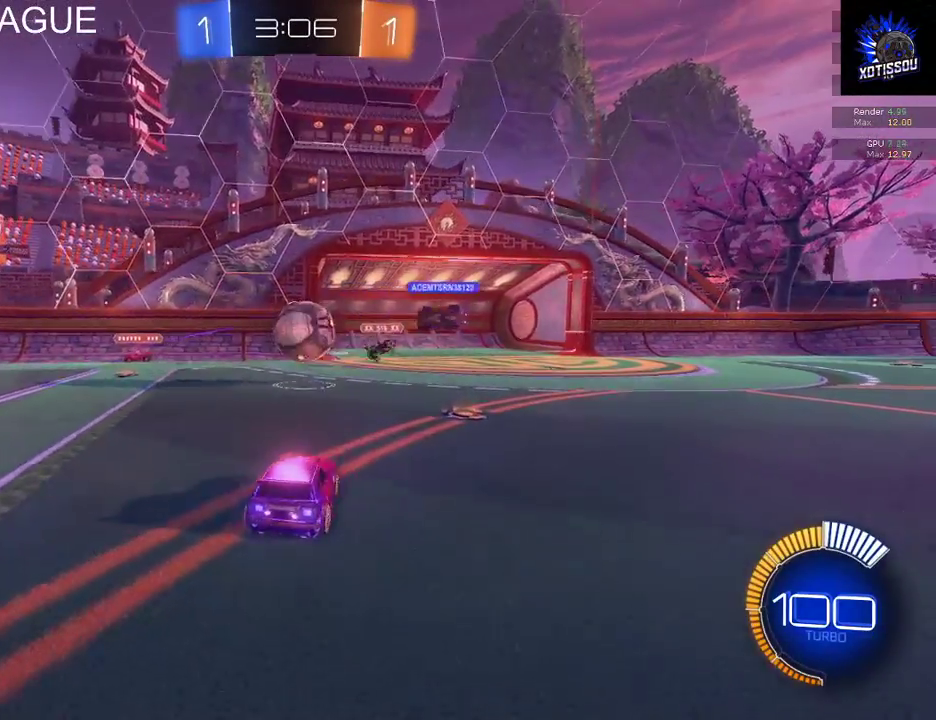
{"buttons": [], "left_stick": "up-left", "right_stick": "center", "events": [[300, "left_stick", "up-left"], [440, "R2", "up"]]}
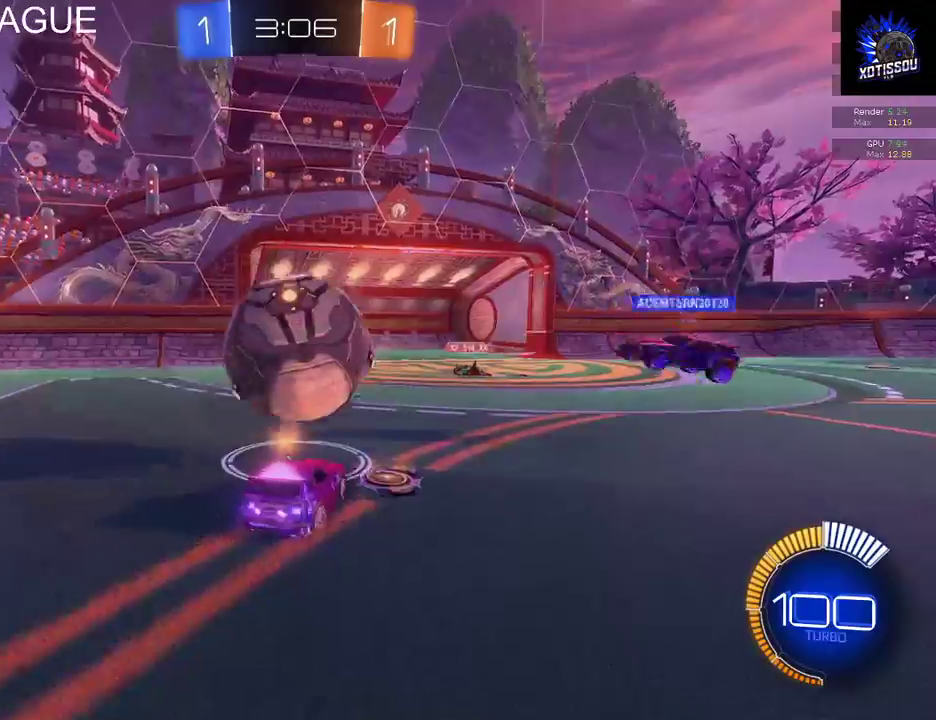
{"buttons": ["R2"], "left_stick": "right", "right_stick": "center", "events": [[100, "left_stick", "center"], [200, "left_stick", "right"], [260, "R2", "down"], [320, "left_stick", "center"], [440, "left_stick", "right"]]}
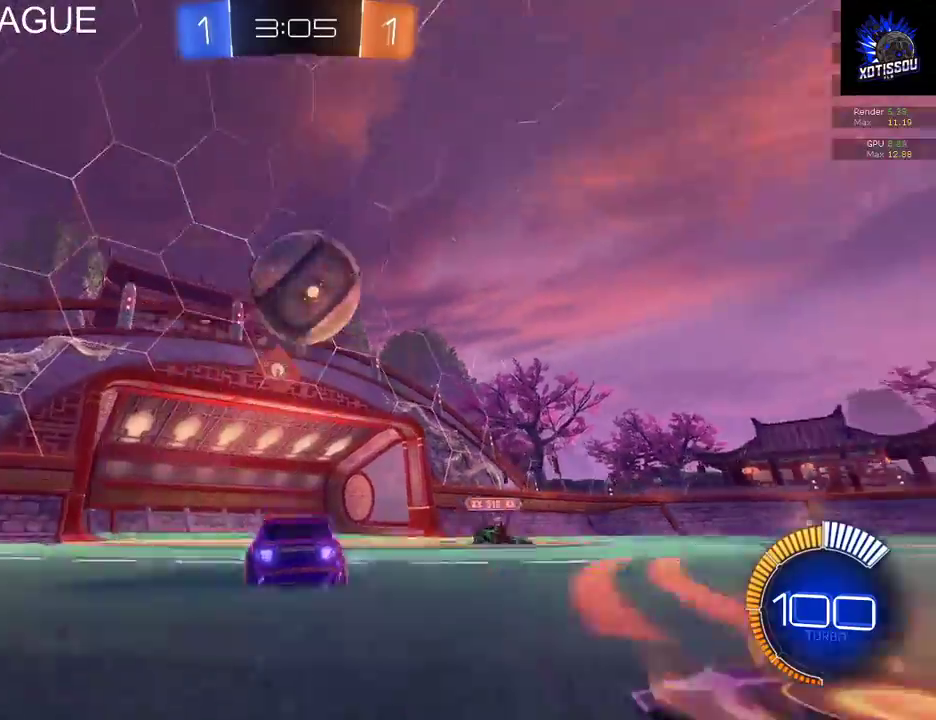
{"buttons": ["R2"], "left_stick": "down", "right_stick": "center", "events": [[180, "L2", "down"], [220, "left_stick", "center"], [340, "L2", "up"], [380, "A", "down"], [420, "left_stick", "down"], [500, "A", "up"]]}
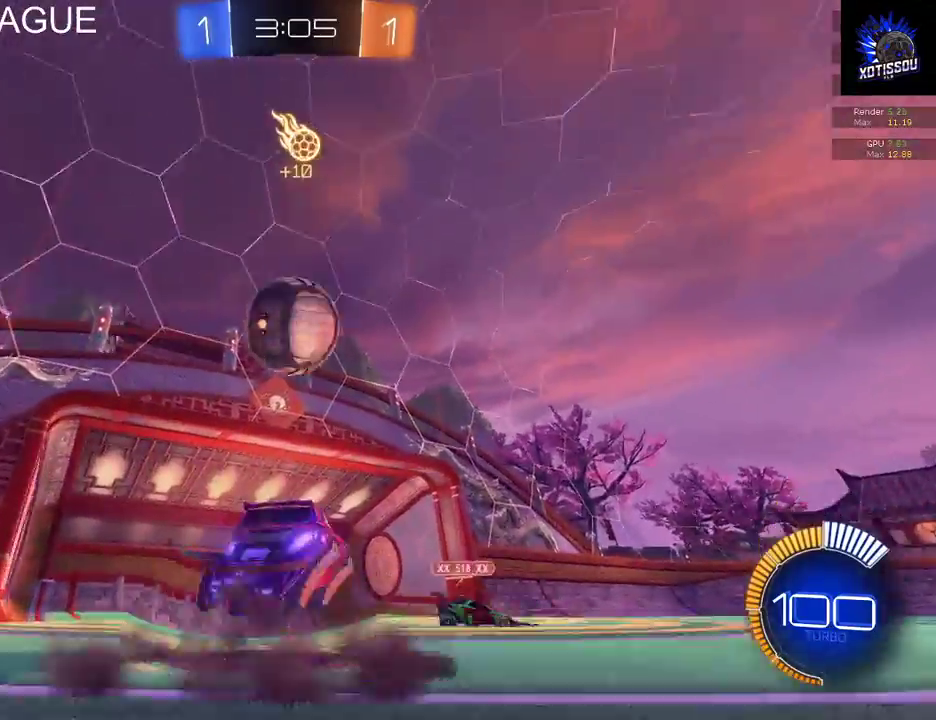
{"buttons": ["B", "R2"], "left_stick": "up-left", "right_stick": "center", "events": [[100, "left_stick", "center"], [120, "B", "down"], [320, "left_stick", "left"], [500, "left_stick", "up-left"]]}
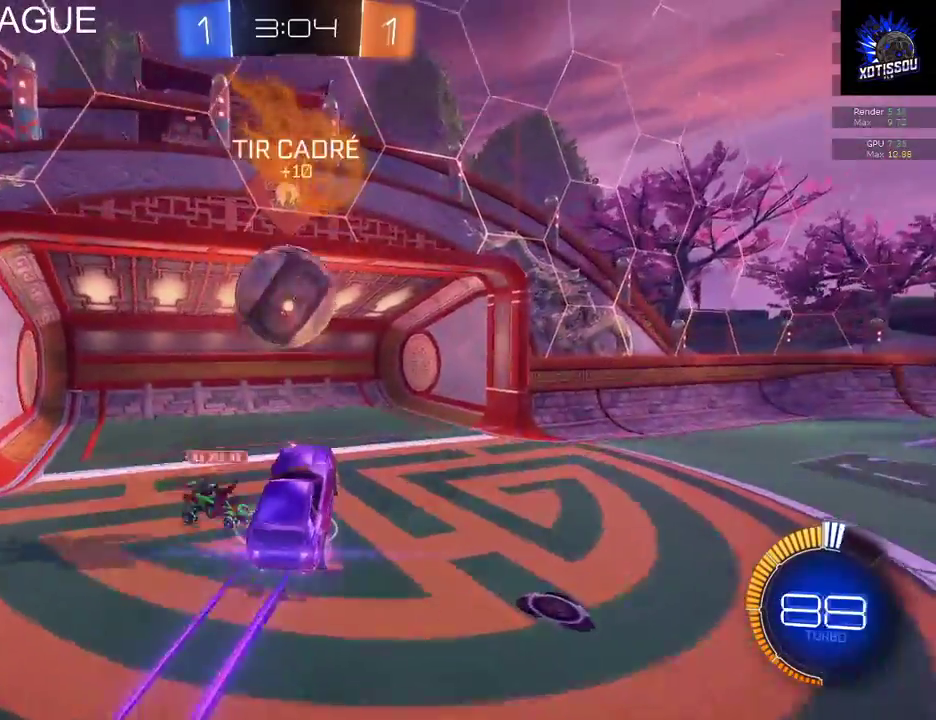
{"buttons": ["L1"], "left_stick": "up-left", "right_stick": "center", "events": [[100, "L1", "down"], [200, "A", "down"], [260, "B", "up"], [360, "A", "up"], [360, "R2", "up"]]}
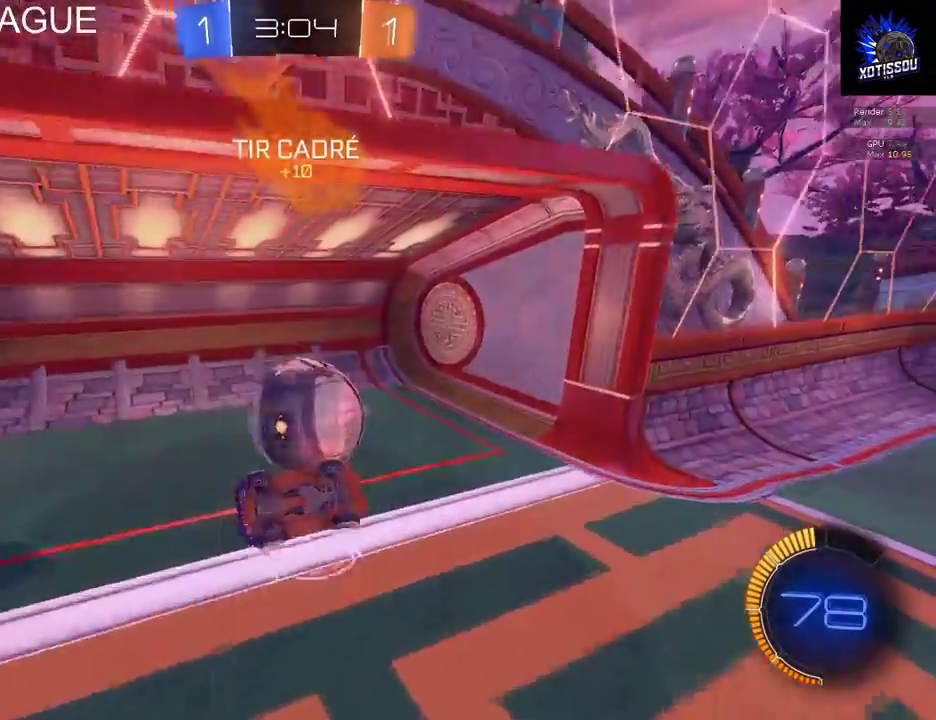
{"buttons": [], "left_stick": "center", "right_stick": "center", "events": [[300, "L1", "up"], [320, "left_stick", "center"]]}